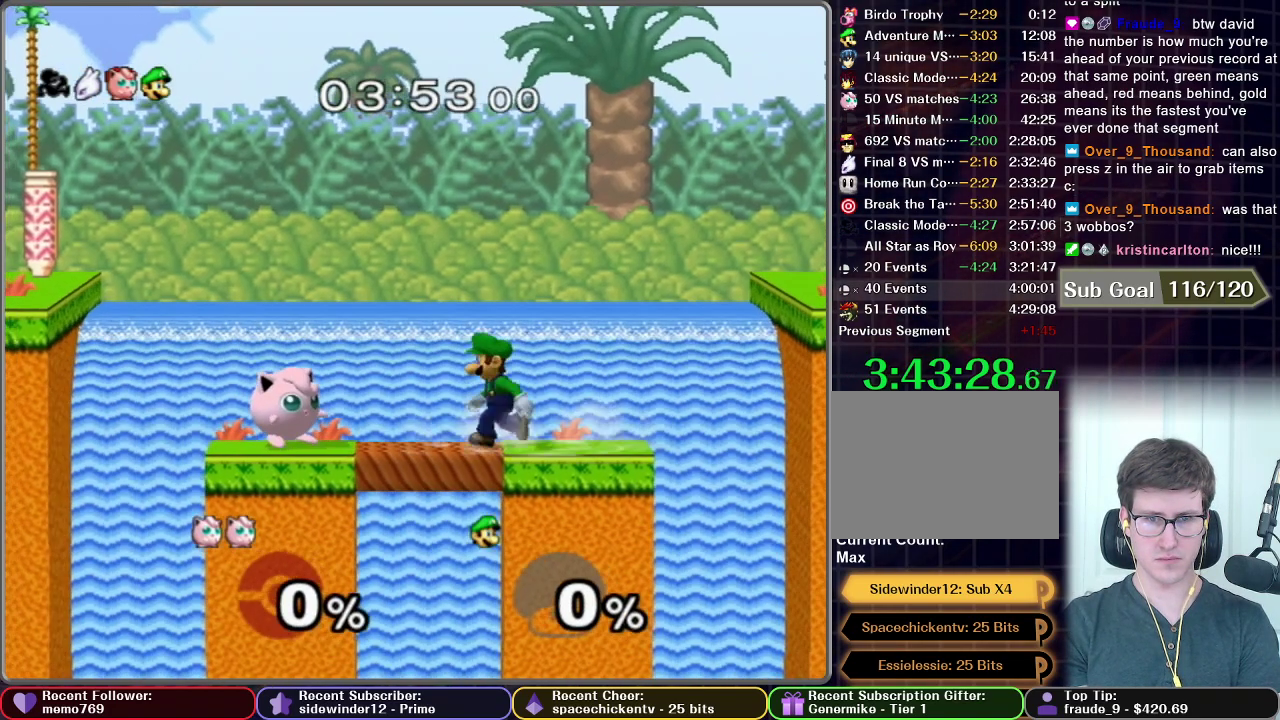
Gameplay with a controller (Nintendo layout); each line is a JSON object with the inputs held at the frame after it. "events" lists button and stick changes between this image and that frame as [ms after this image, input, new state], when the widget could be followed in between. This overlay highlights the sticks when they move; stick clicks (L3 R3) are not distinguishable. Not read: L3 R3.
{"buttons": ["L1", "Z"], "left_stick": "center", "right_stick": "center", "events": [[334, "L1", "down"], [434, "Z", "down"]]}
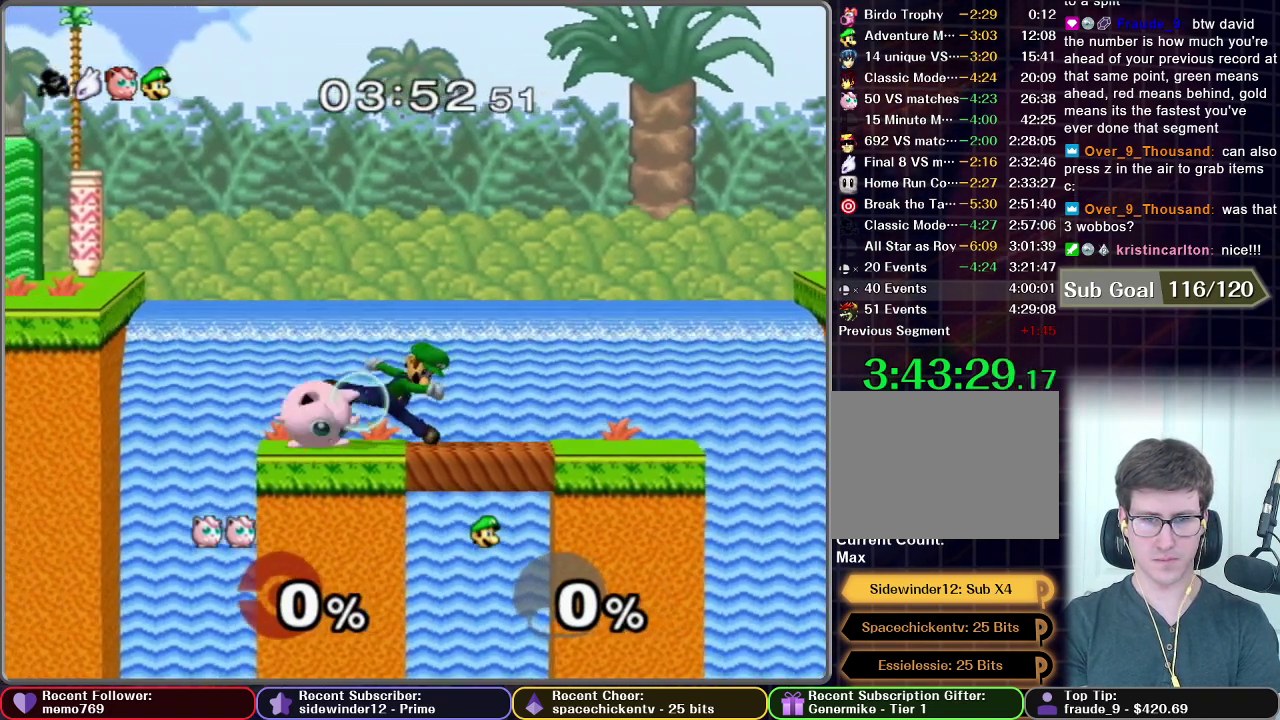
{"buttons": ["L1"], "left_stick": "center", "right_stick": "center", "events": [[50, "Z", "up"], [200, "Z", "down"], [300, "Z", "up"]]}
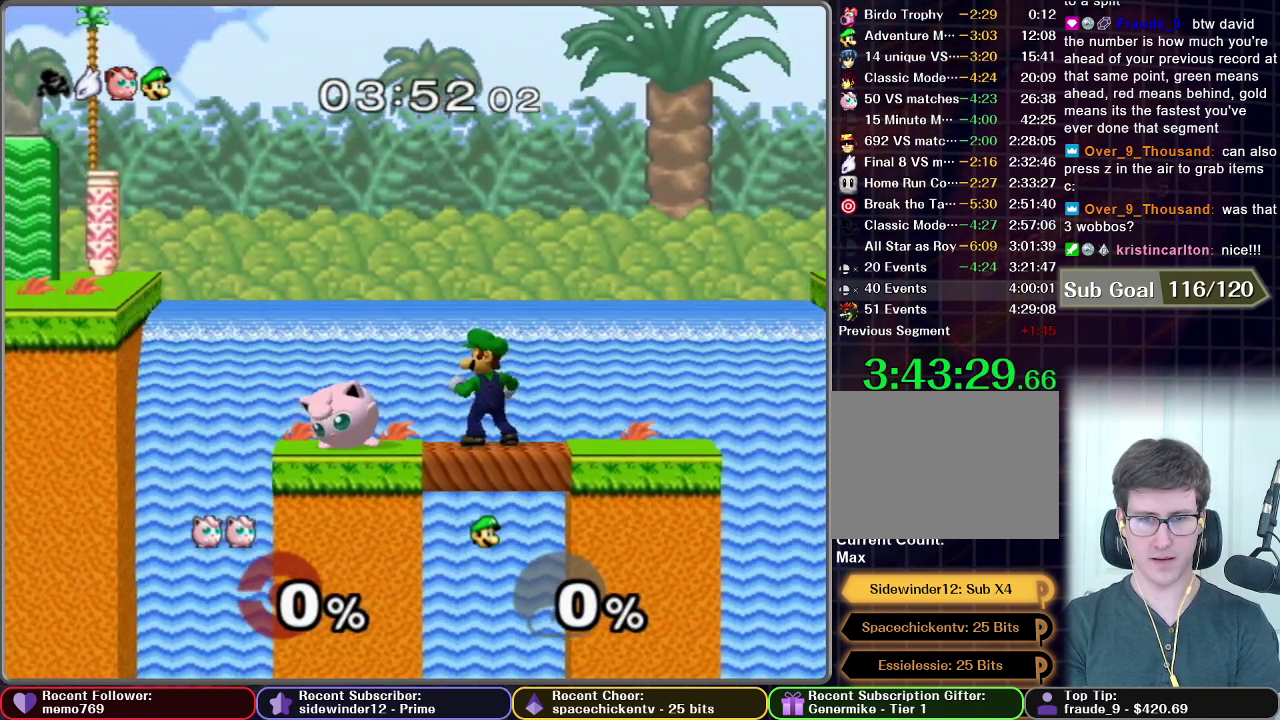
{"buttons": [], "left_stick": "center", "right_stick": "center", "events": [[501, "L1", "up"]]}
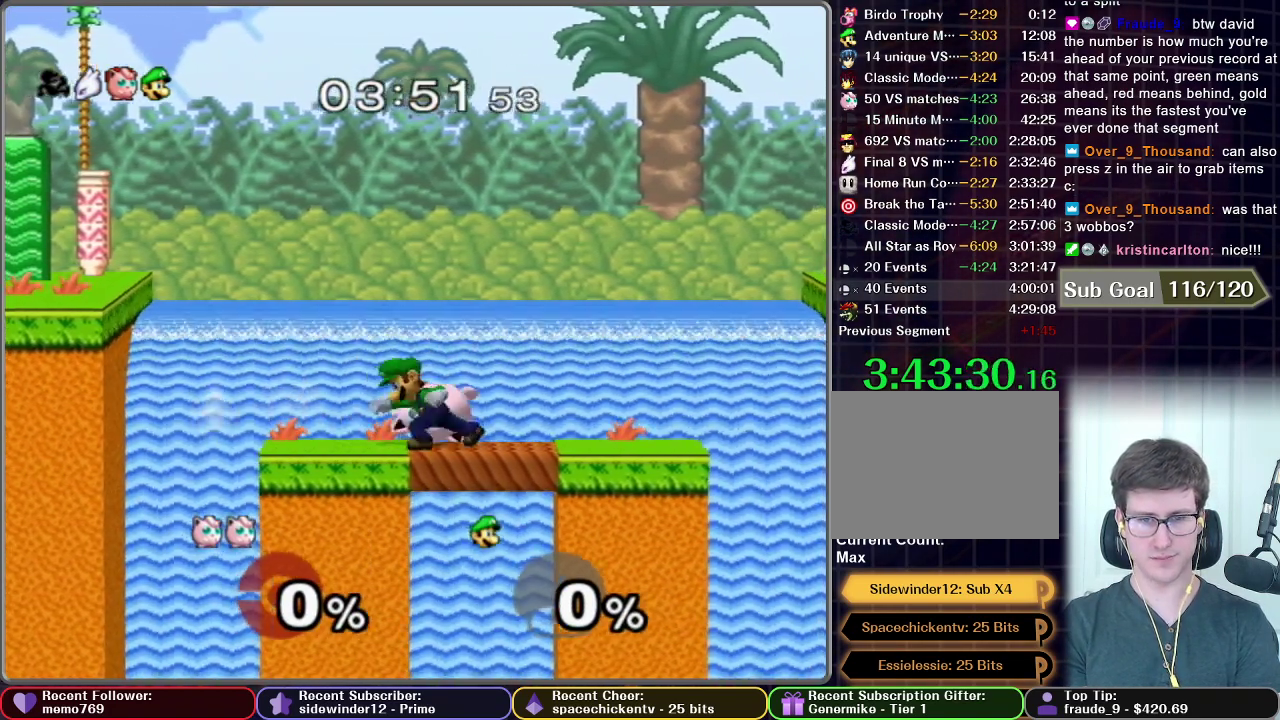
{"buttons": [], "left_stick": "center", "right_stick": "center", "events": [[367, "left_stick", "left"], [434, "Z", "down"], [484, "left_stick", "center"], [500, "Z", "up"]]}
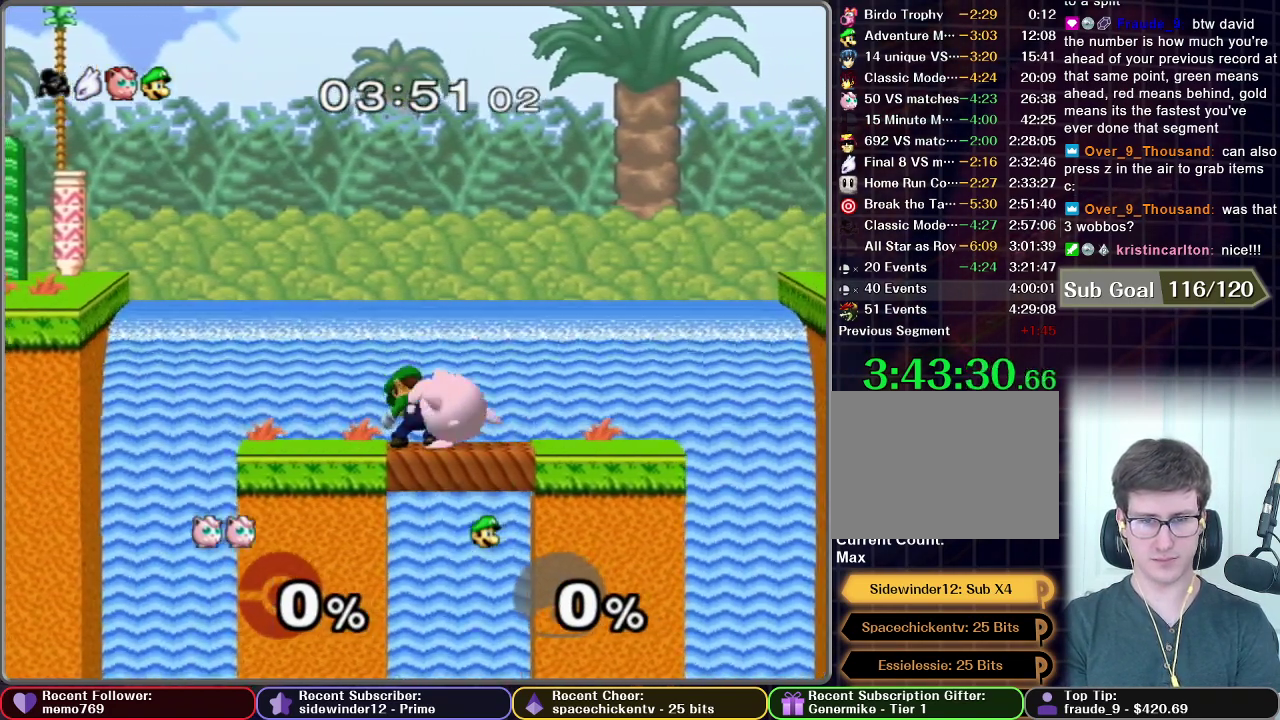
{"buttons": [], "left_stick": "center", "right_stick": "center", "events": [[84, "left_stick", "up-left"], [334, "left_stick", "center"], [401, "left_stick", "up-left"], [467, "left_stick", "center"]]}
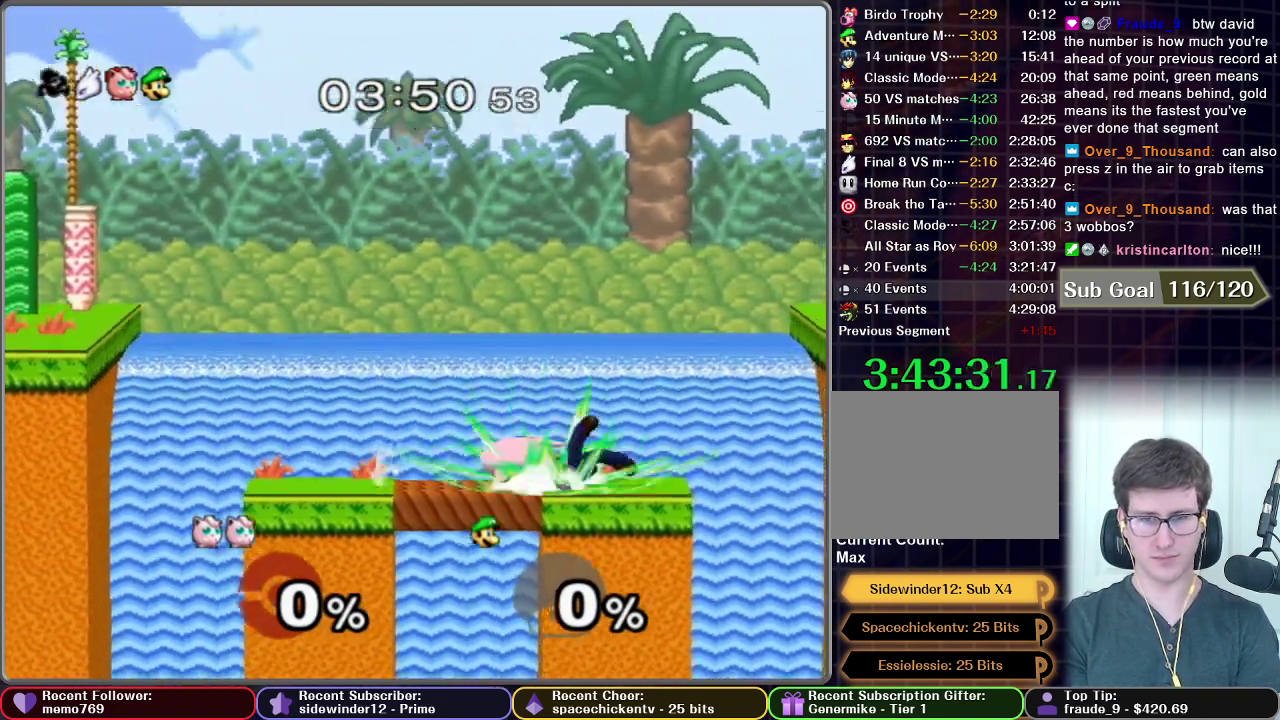
{"buttons": [], "left_stick": "center", "right_stick": "center", "events": []}
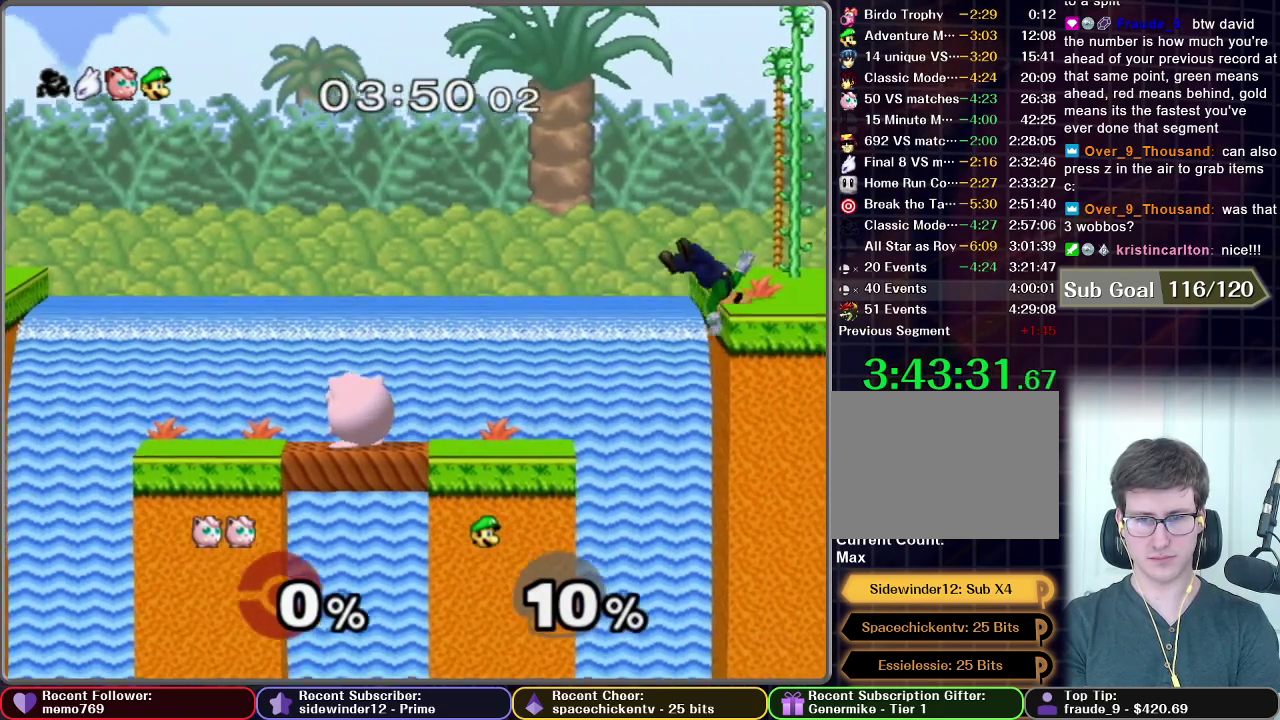
{"buttons": [], "left_stick": "center", "right_stick": "center", "events": [[100, "X", "down"], [200, "X", "up"]]}
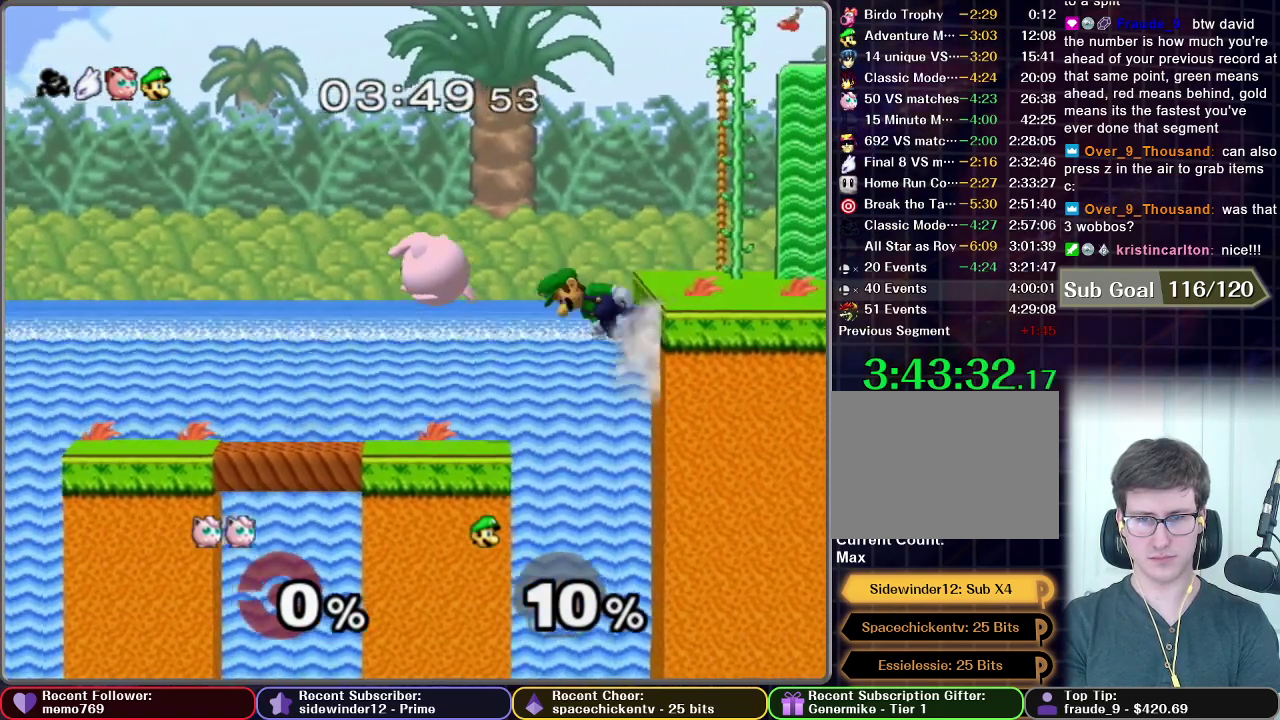
{"buttons": [], "left_stick": "center", "right_stick": "center", "events": [[83, "X", "down"], [117, "left_stick", "left"], [300, "X", "up"], [333, "left_stick", "center"], [400, "left_stick", "left"], [500, "left_stick", "center"]]}
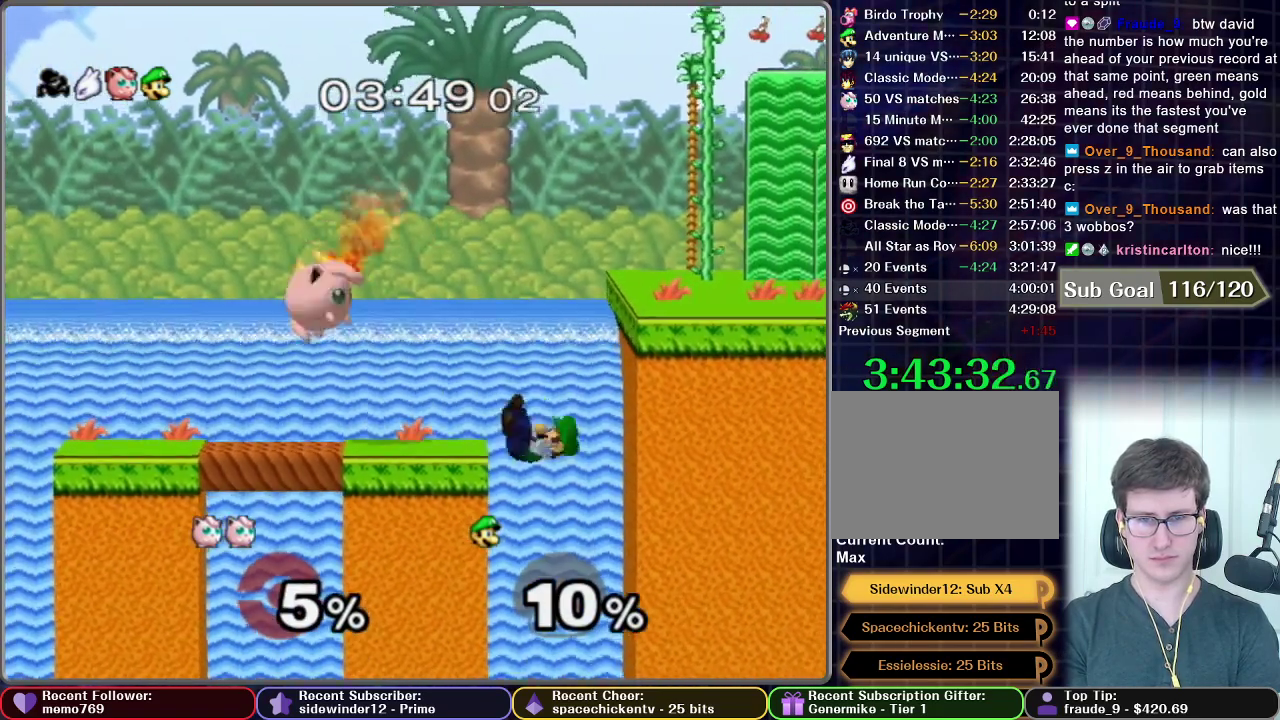
{"buttons": [], "left_stick": "center", "right_stick": "center", "events": []}
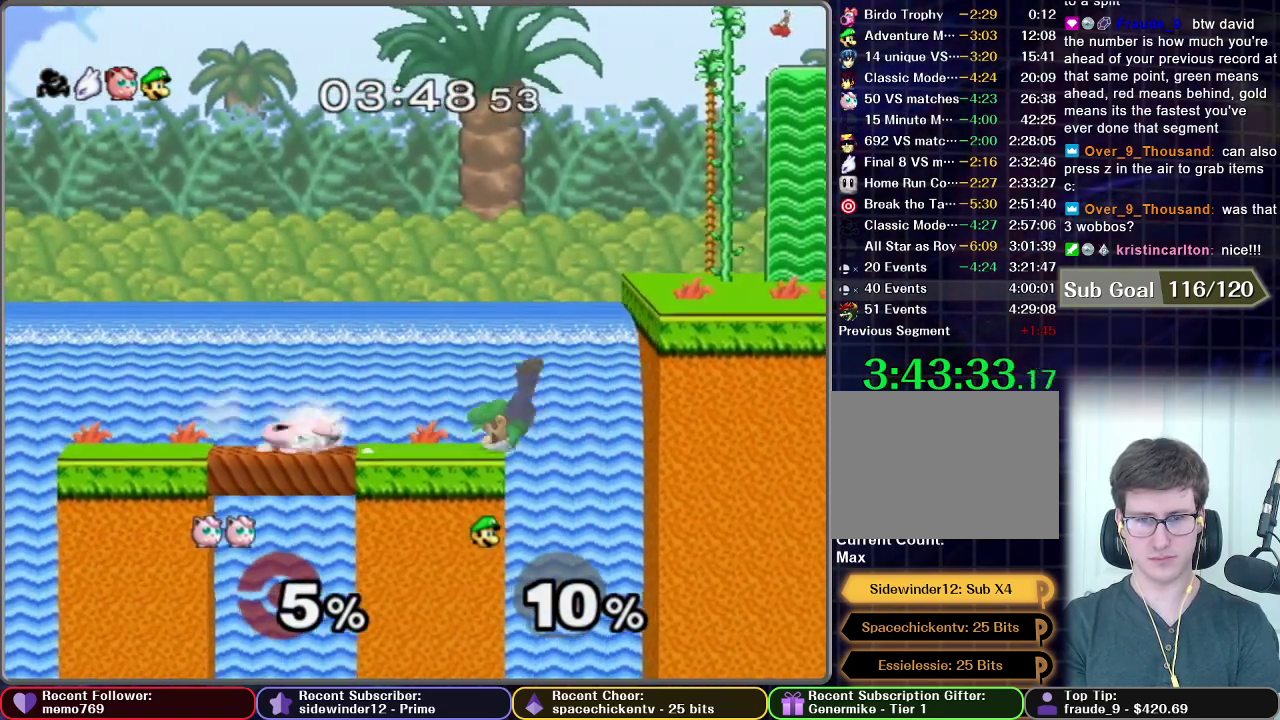
{"buttons": ["A"], "left_stick": "center", "right_stick": "center", "events": [[233, "A", "down"]]}
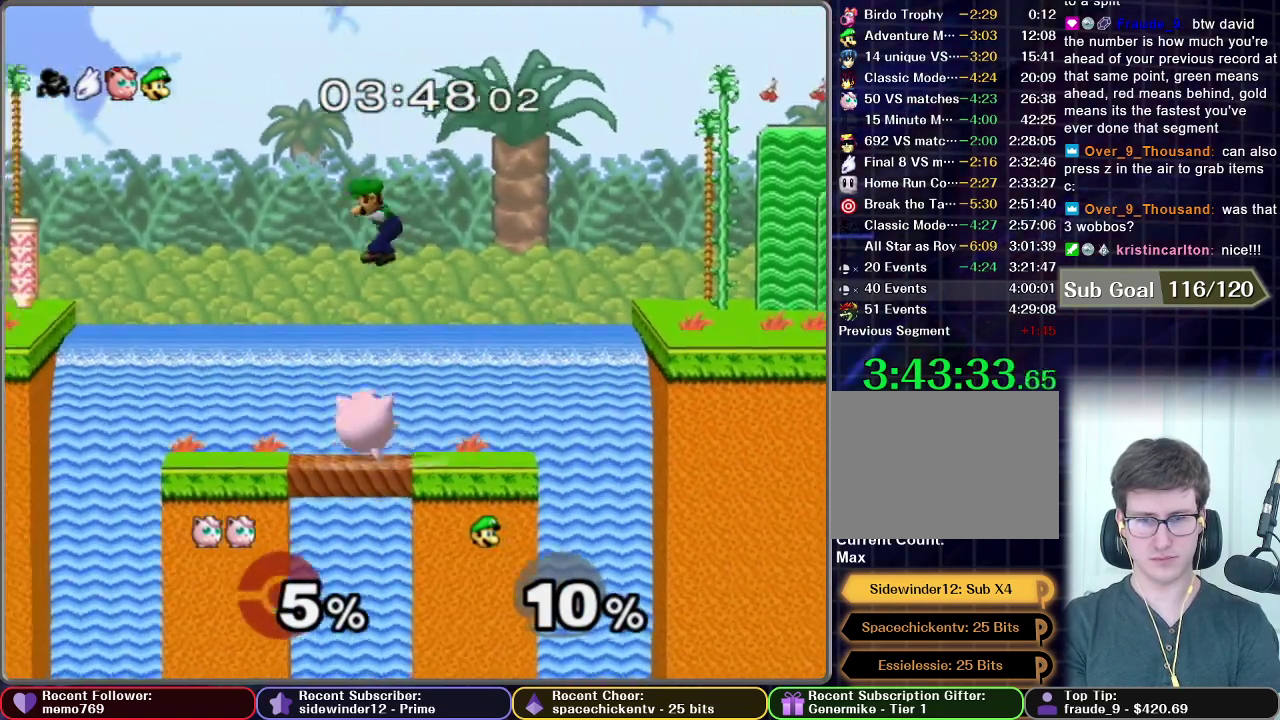
{"buttons": [], "left_stick": "center", "right_stick": "center", "events": [[117, "A", "up"], [334, "left_stick", "left"], [367, "A", "down"], [451, "A", "up"], [484, "left_stick", "center"]]}
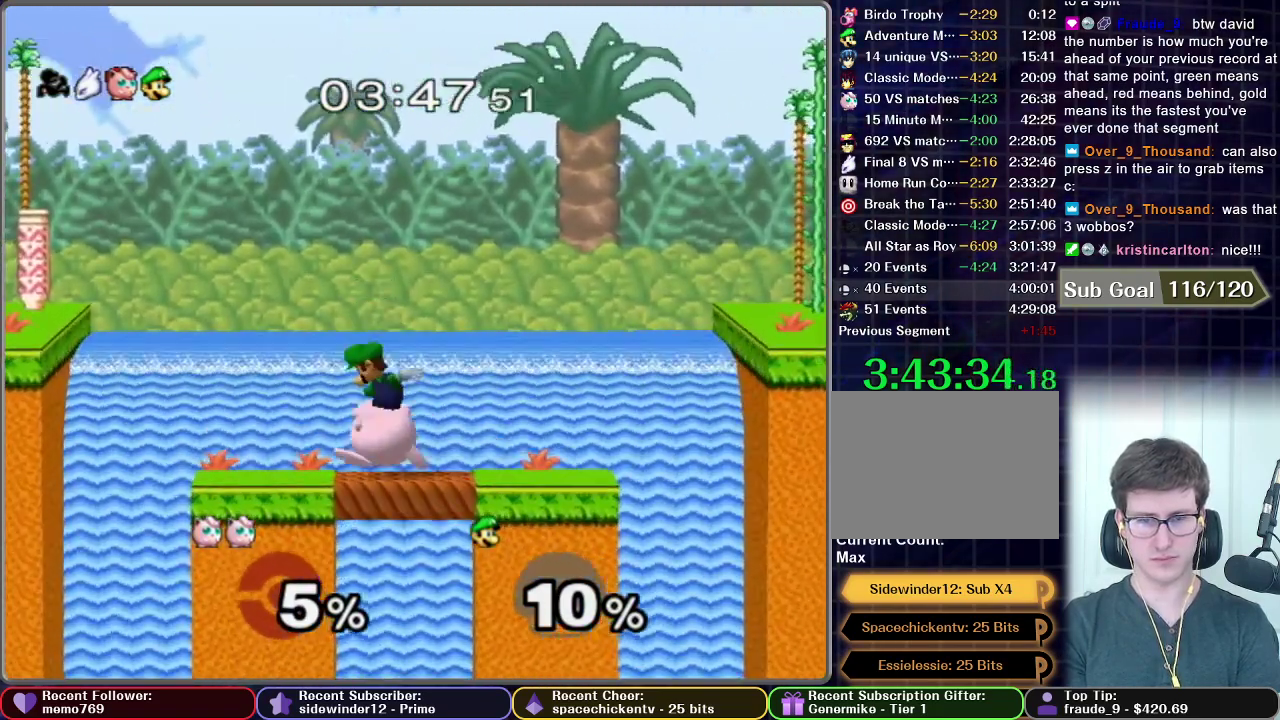
{"buttons": [], "left_stick": "center", "right_stick": "center", "events": [[50, "A", "down"], [133, "A", "up"]]}
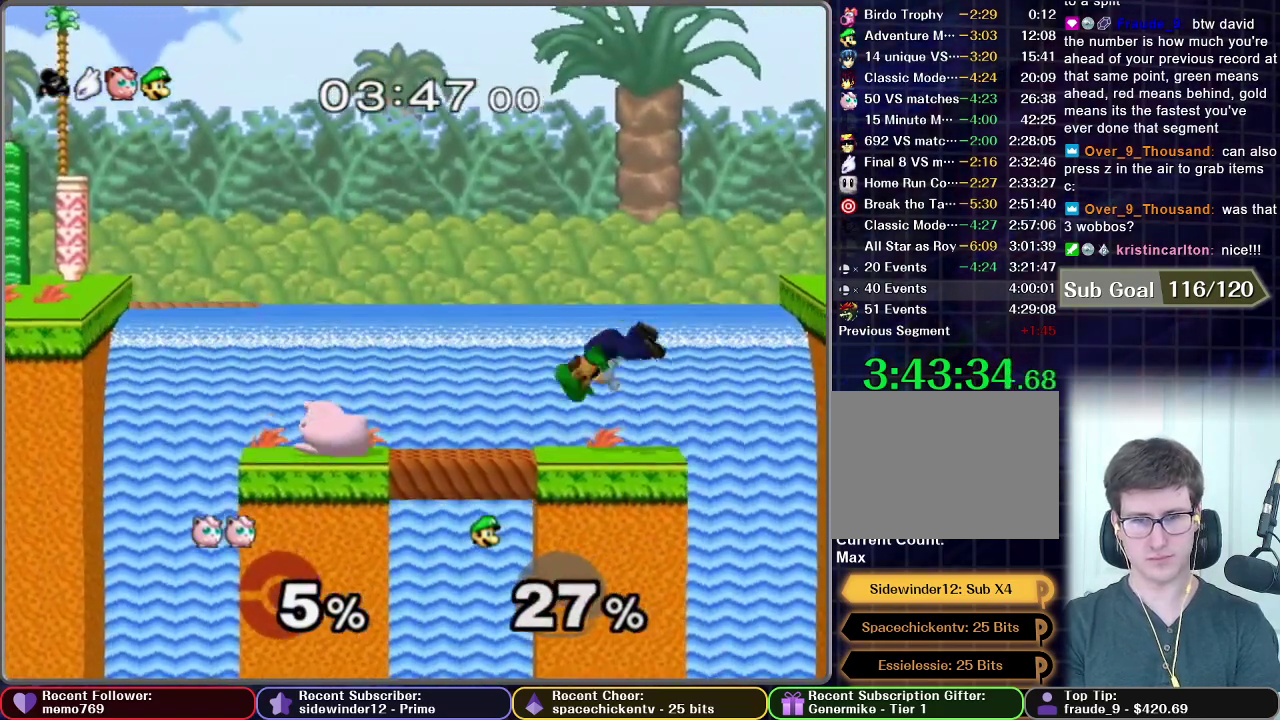
{"buttons": [], "left_stick": "right", "right_stick": "center", "events": [[284, "X", "down"], [351, "X", "up"], [401, "left_stick", "right"]]}
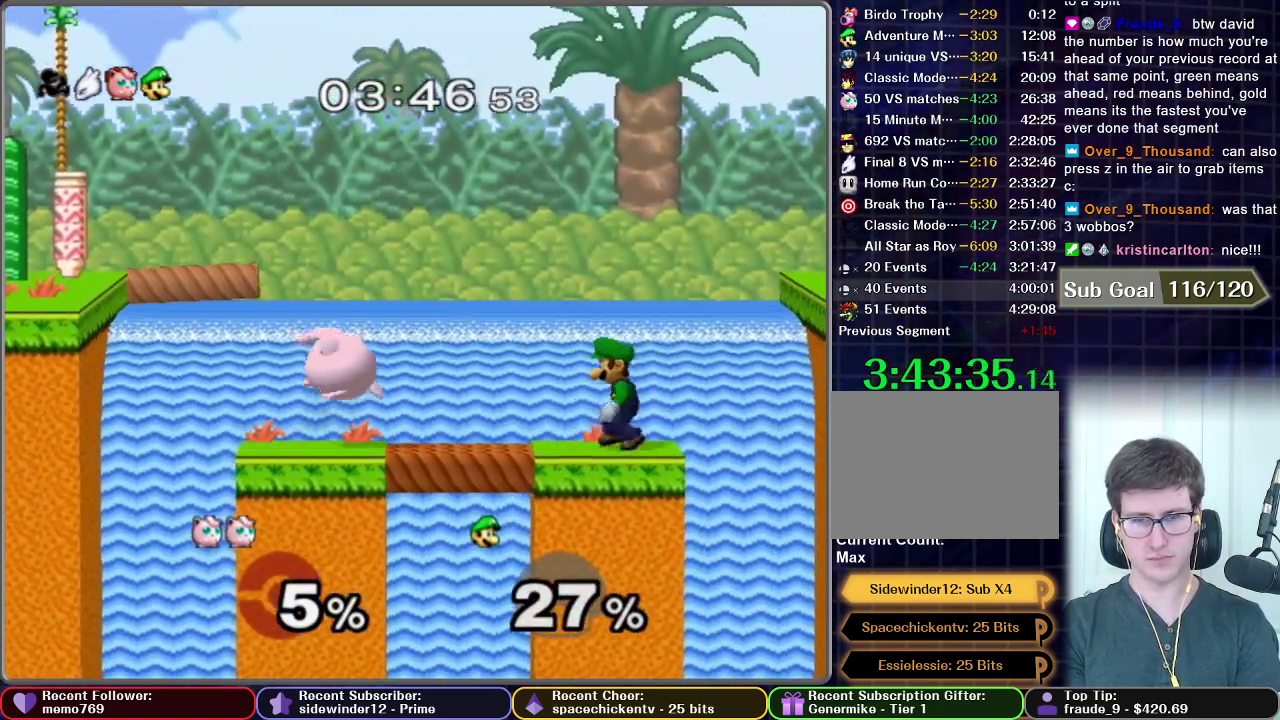
{"buttons": [], "left_stick": "left", "right_stick": "center", "events": [[184, "A", "down"], [300, "R1", "down"], [300, "left_stick", "down-left"], [400, "A", "up"], [400, "R1", "up"], [467, "left_stick", "left"]]}
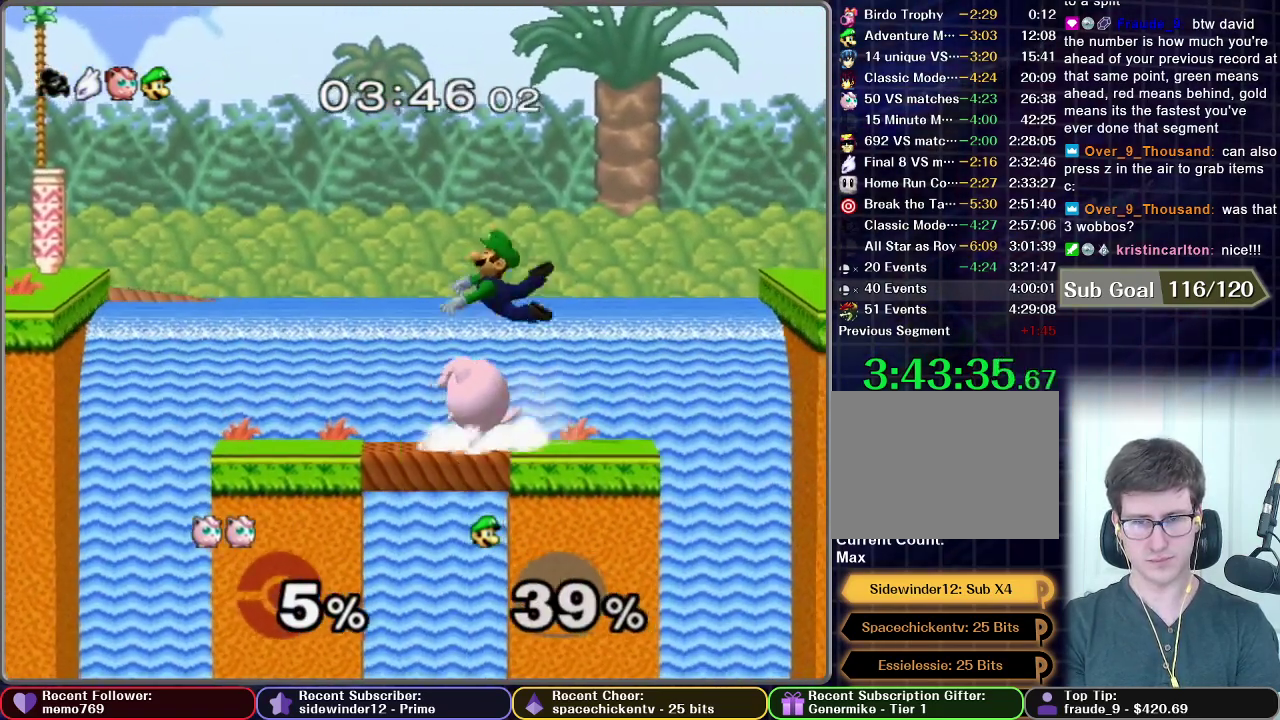
{"buttons": [], "left_stick": "right", "right_stick": "center", "events": [[400, "left_stick", "right"]]}
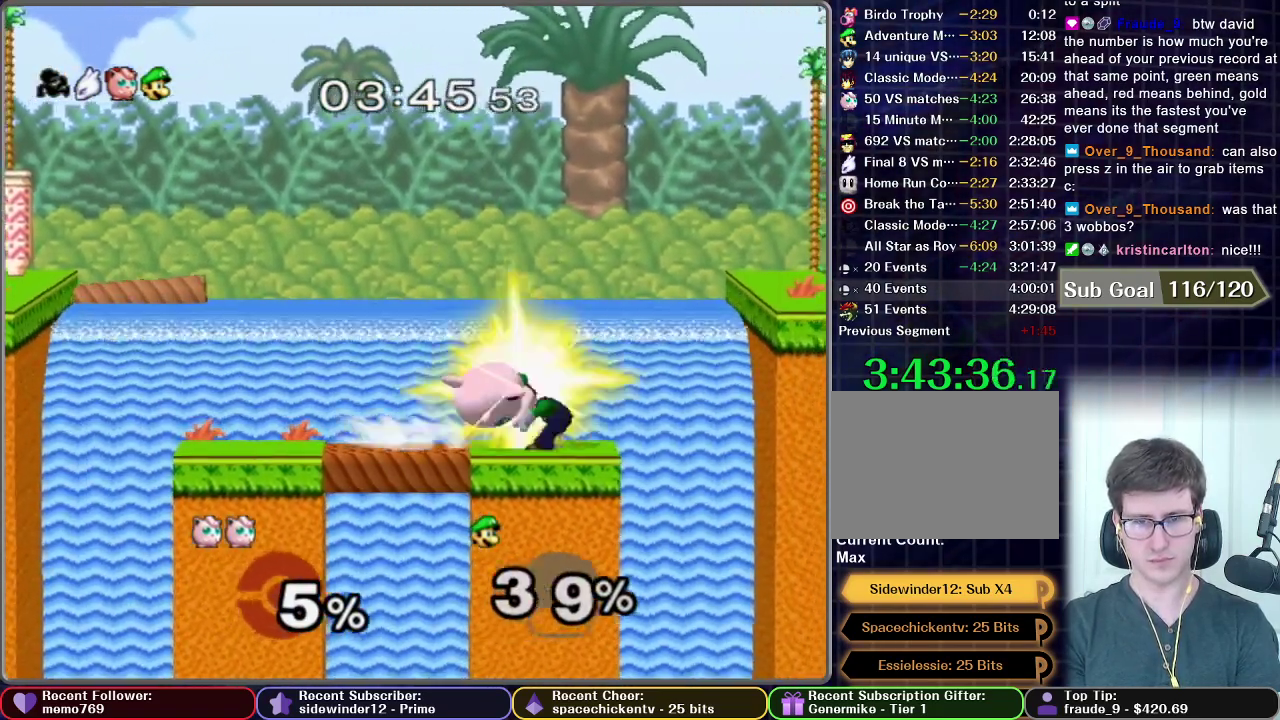
{"buttons": [], "left_stick": "left", "right_stick": "center", "events": [[17, "A", "down"], [84, "left_stick", "left"], [150, "A", "up"]]}
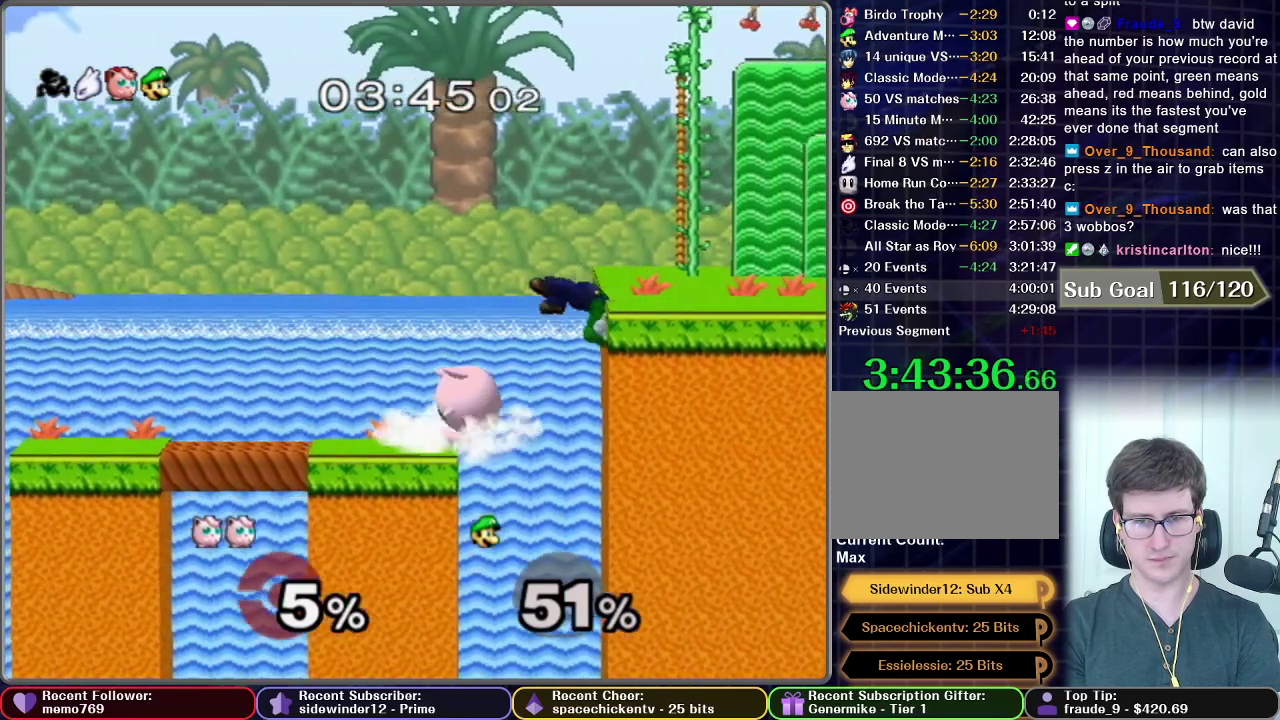
{"buttons": ["X"], "left_stick": "left", "right_stick": "center", "events": [[317, "X", "down"]]}
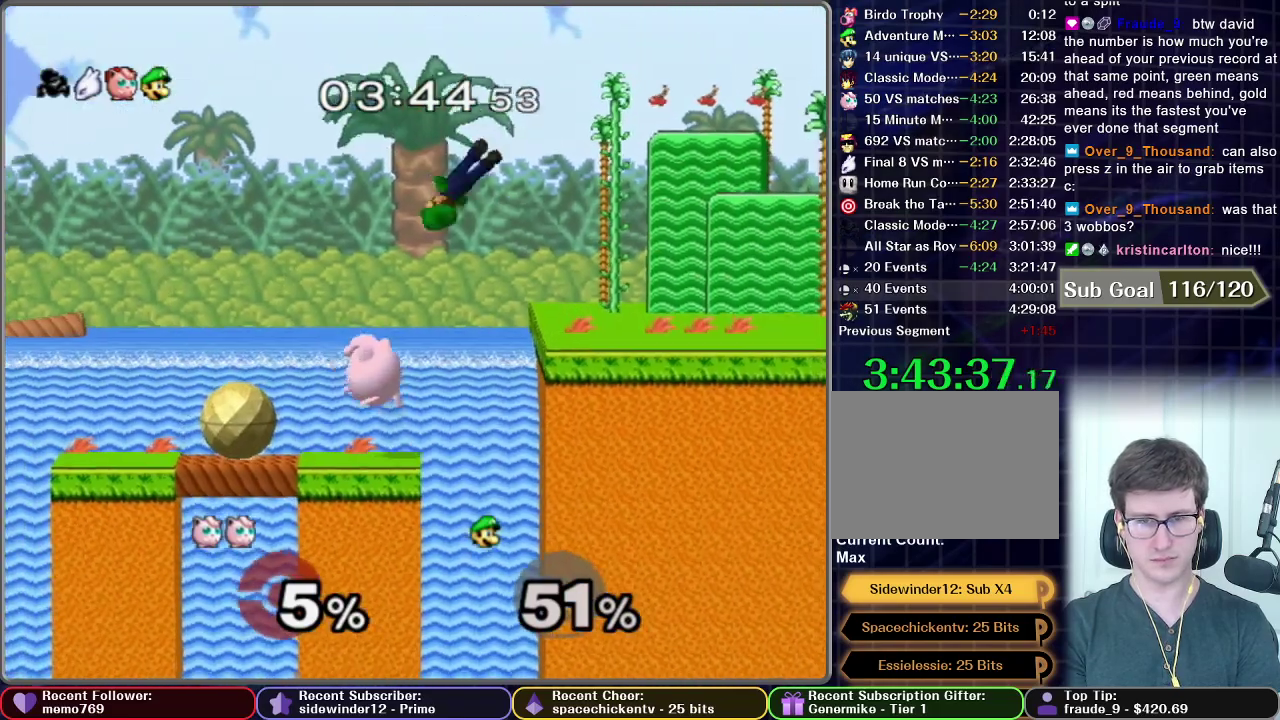
{"buttons": ["A"], "left_stick": "left", "right_stick": "center", "events": [[67, "X", "up"], [84, "left_stick", "center"], [134, "X", "down"], [217, "A", "down"], [334, "X", "up"], [434, "left_stick", "left"]]}
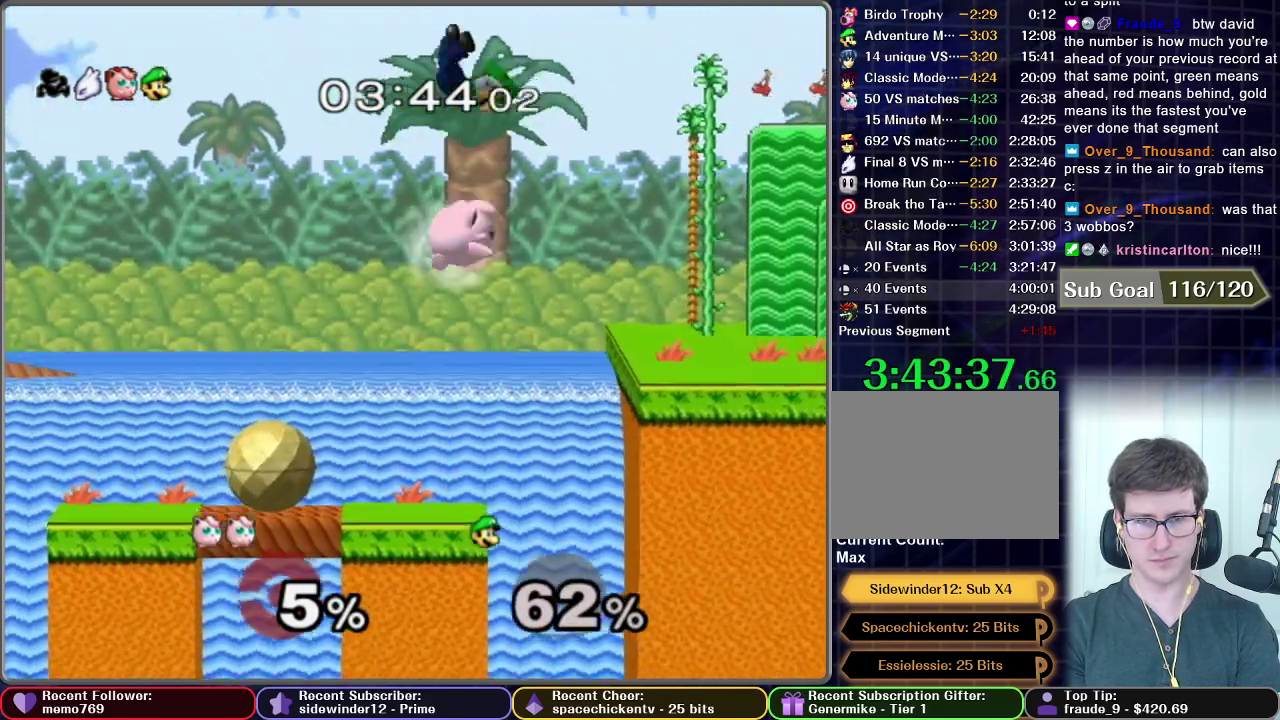
{"buttons": [], "left_stick": "left", "right_stick": "center", "events": [[116, "left_stick", "center"], [183, "left_stick", "down-left"], [283, "A", "up"], [400, "left_stick", "left"]]}
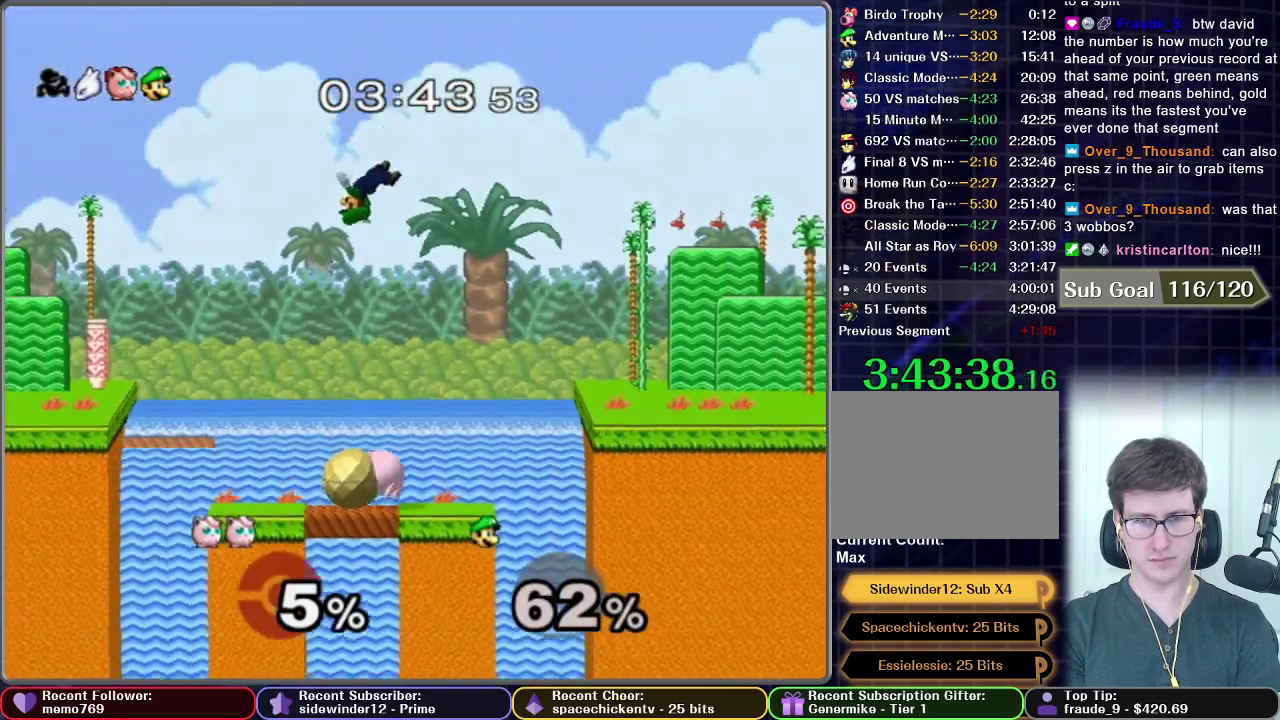
{"buttons": ["B"], "left_stick": "down-left", "right_stick": "center", "events": [[150, "left_stick", "center"], [184, "X", "down"], [284, "X", "up"], [334, "X", "down"], [401, "X", "up"], [451, "left_stick", "down-left"], [484, "B", "down"]]}
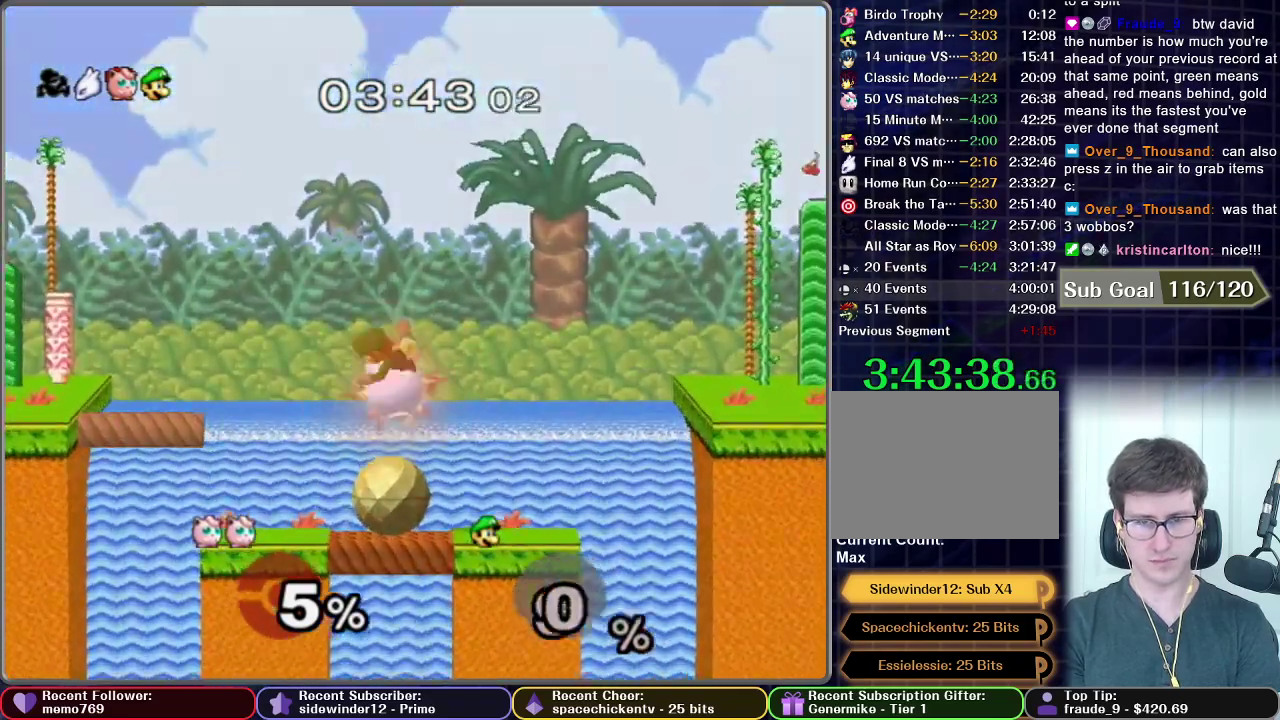
{"buttons": ["B"], "left_stick": "down-left", "right_stick": "center", "events": []}
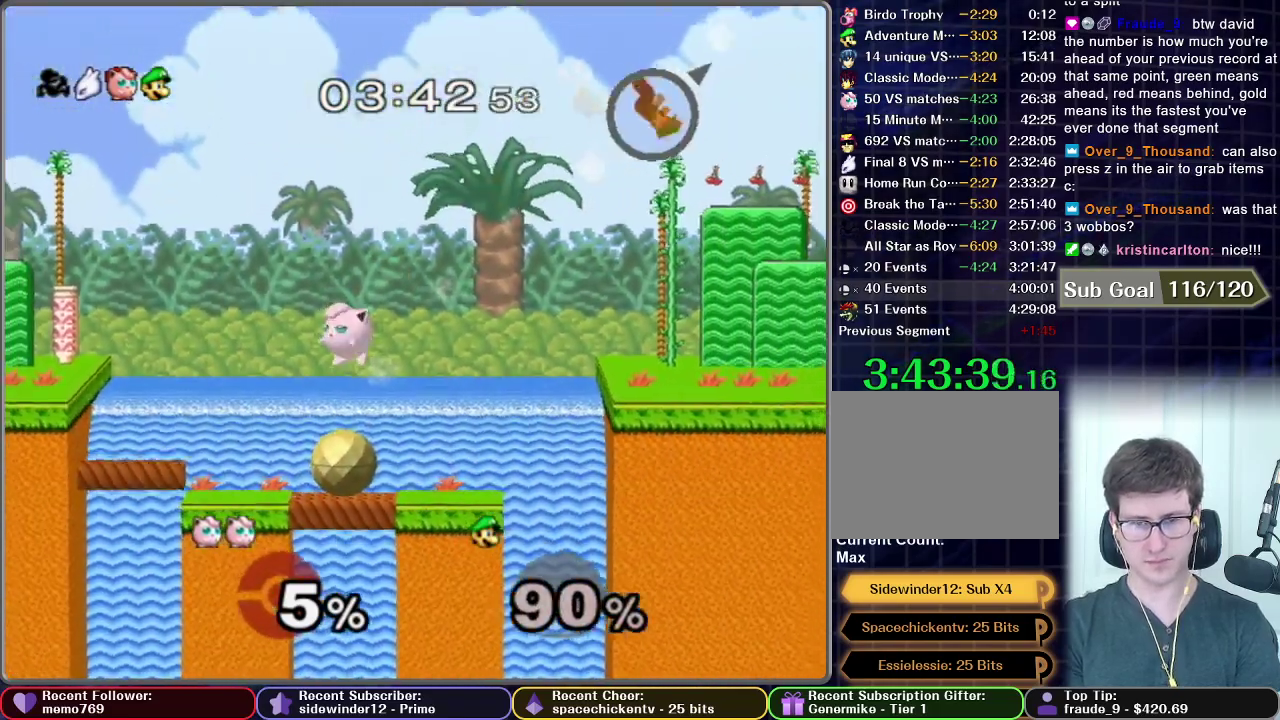
{"buttons": [], "left_stick": "center", "right_stick": "center", "events": [[33, "left_stick", "center"], [317, "B", "up"]]}